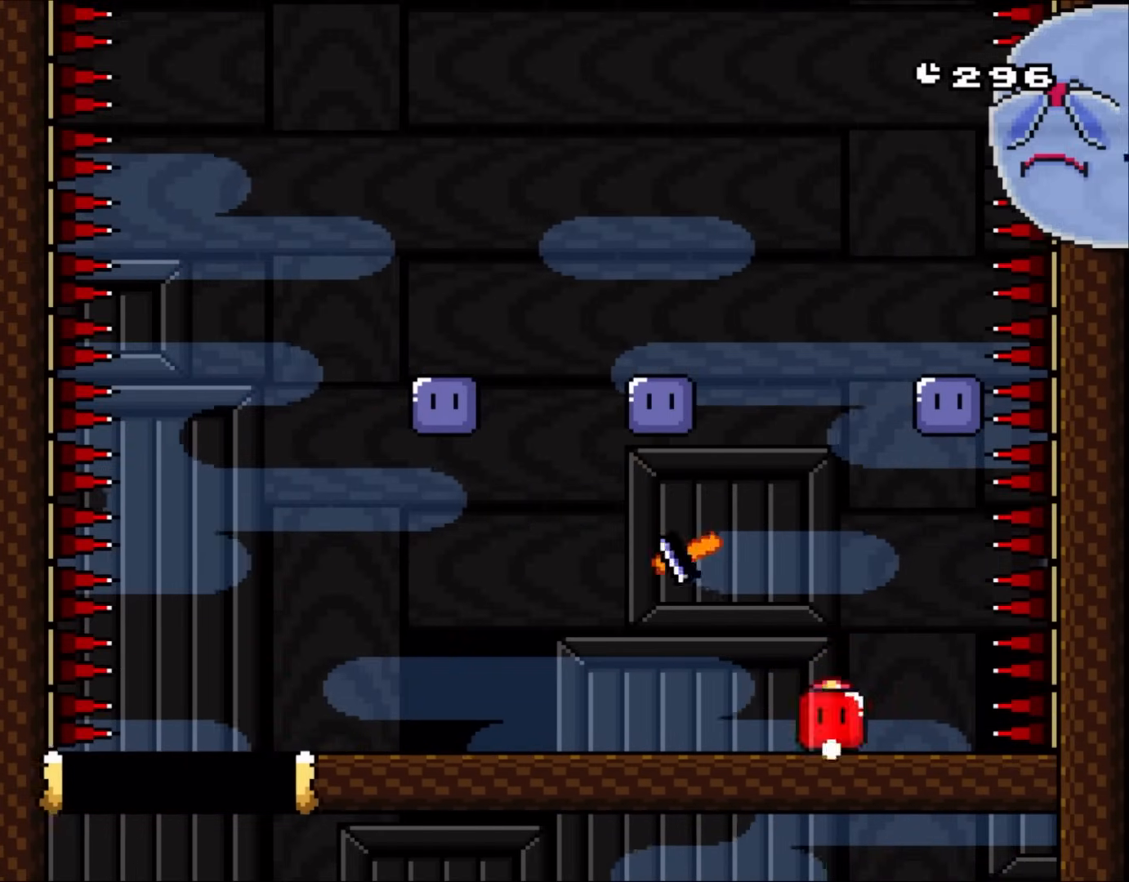
Gameplay with a controller (Nintendo layout); each line is a JSON object with the inputs held at the frame after it. "events" lists button and stick changes between this image and that frame as [ms after this image, input, new state], when the widget could be followed in between. Not read: L3 R1 R3.
{"buttons": ["Y"], "events": [[100, "DPAD_LEFT", "up"], [100, "DPAD_UP", "down"], [133, "DPAD_RIGHT", "down"], [133, "DPAD_UP", "up"], [167, "DPAD_UP", "down"], [200, "DPAD_RIGHT", "up"], [267, "Y", "up"], [400, "DPAD_UP", "up"], [450, "Y", "down"]]}
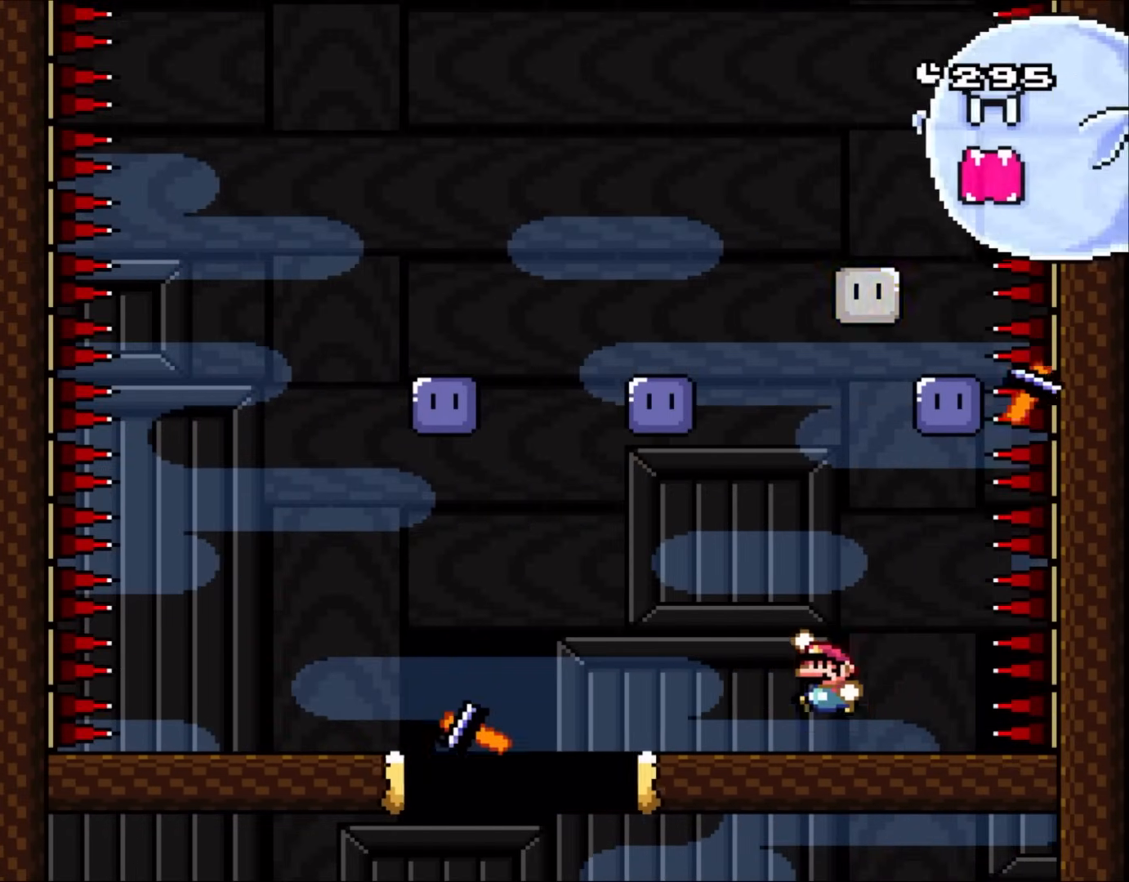
{"buttons": ["Y", "DPAD_LEFT"], "events": [[17, "DPAD_LEFT", "down"], [67, "B", "down"], [167, "B", "up"], [283, "B", "down"], [467, "B", "up"]]}
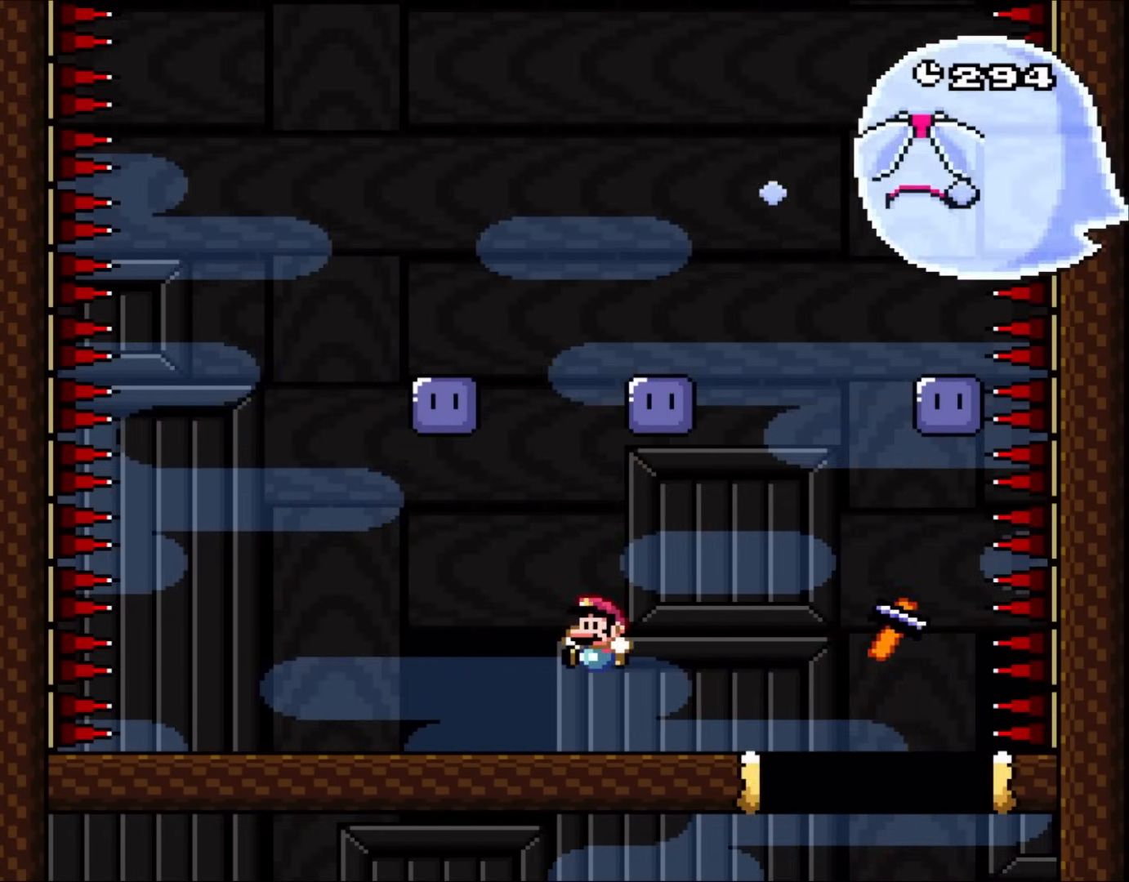
{"buttons": ["Y", "DPAD_RIGHT"], "events": [[233, "DPAD_LEFT", "up"], [267, "DPAD_RIGHT", "down"], [433, "B", "down"], [483, "B", "up"]]}
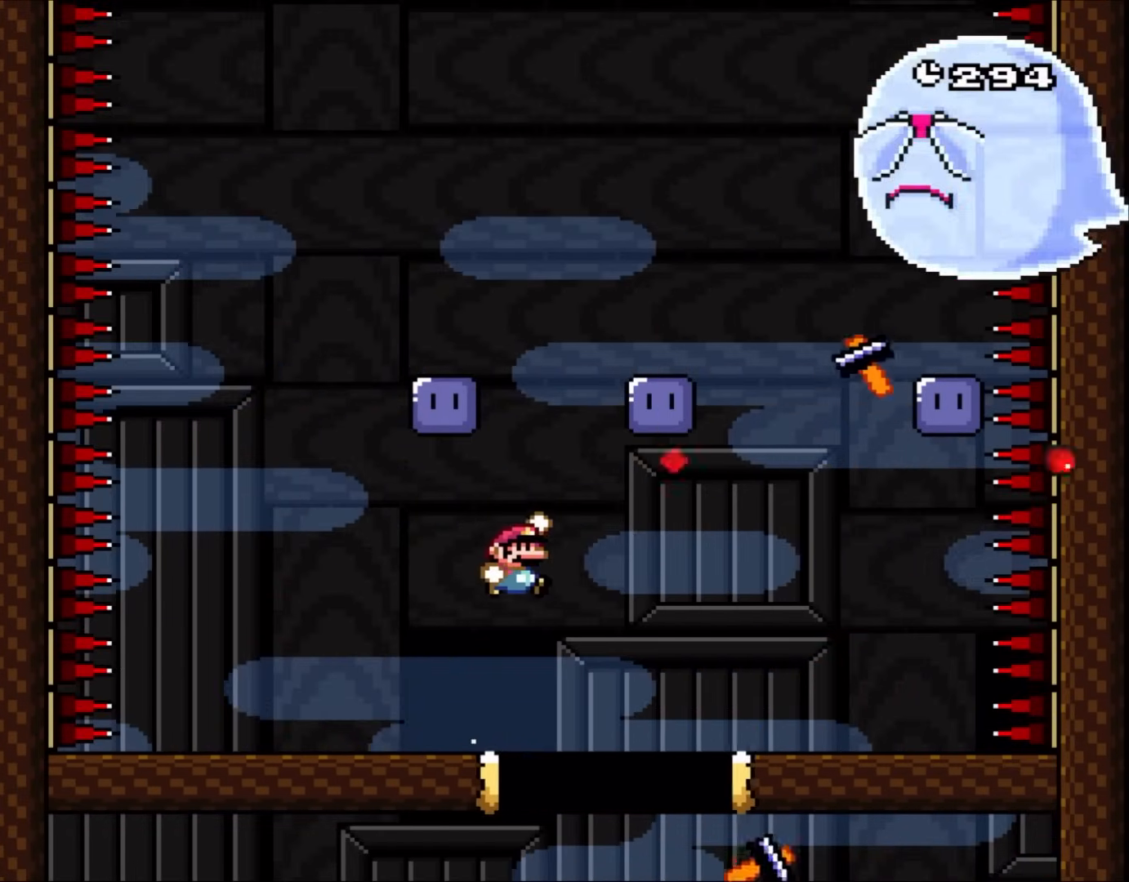
{"buttons": ["Y", "DPAD_RIGHT"], "events": [[167, "B", "down"], [217, "B", "up"]]}
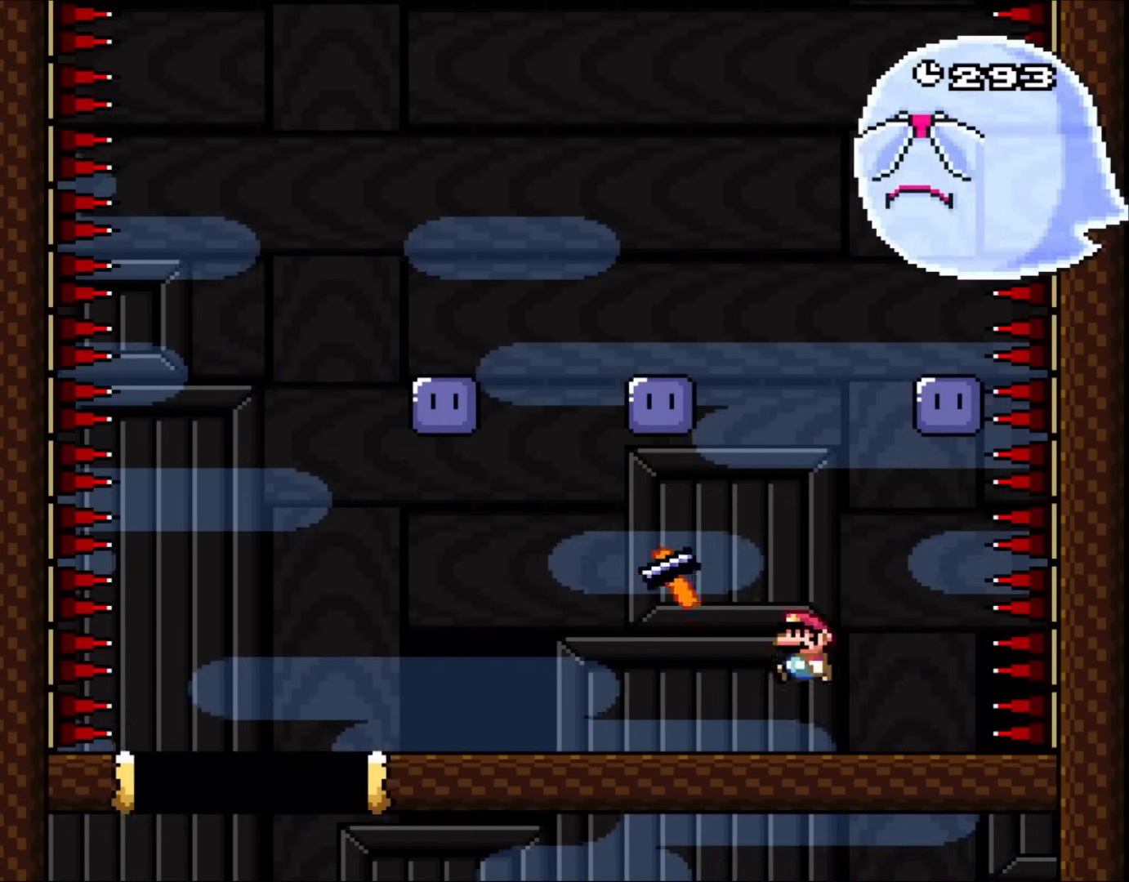
{"buttons": ["B", "DPAD_LEFT"], "events": [[67, "B", "down"], [67, "DPAD_LEFT", "down"], [67, "DPAD_RIGHT", "up"], [433, "Y", "up"]]}
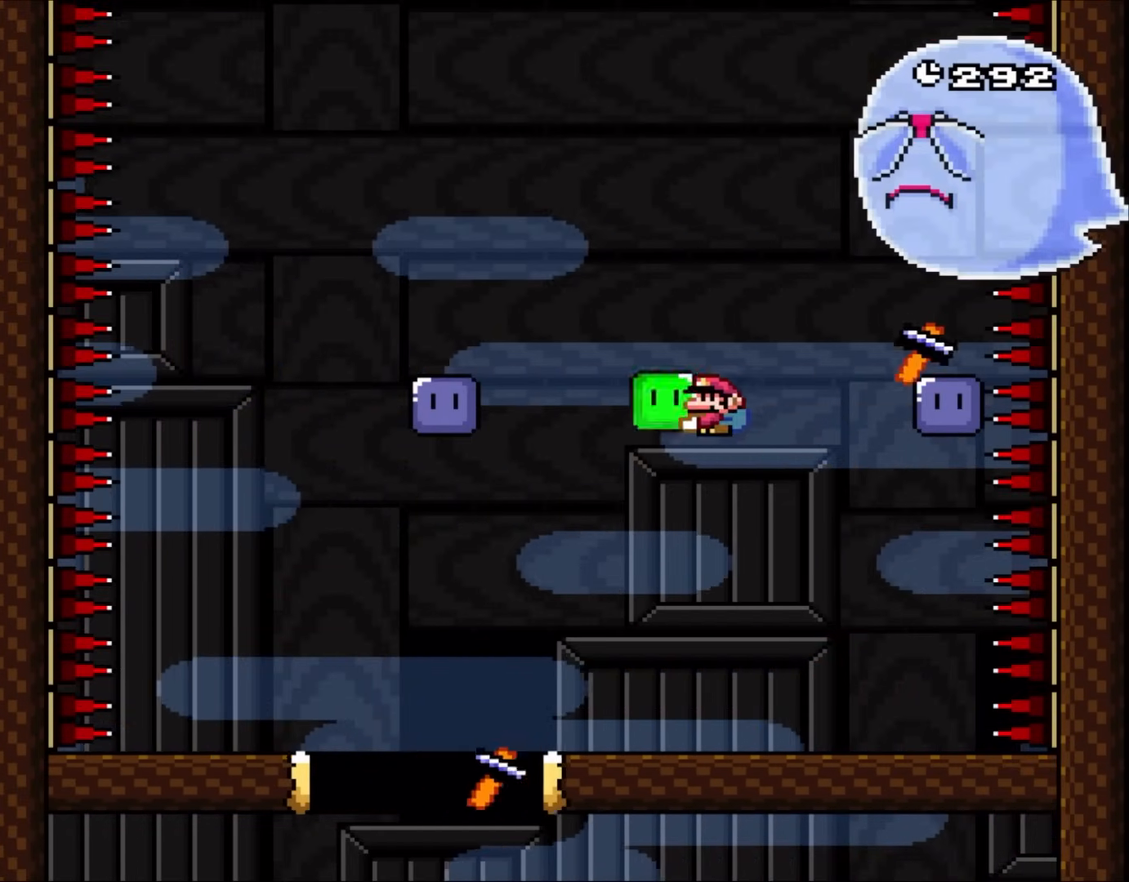
{"buttons": ["B", "Y", "DPAD_LEFT"], "events": [[50, "Y", "down"]]}
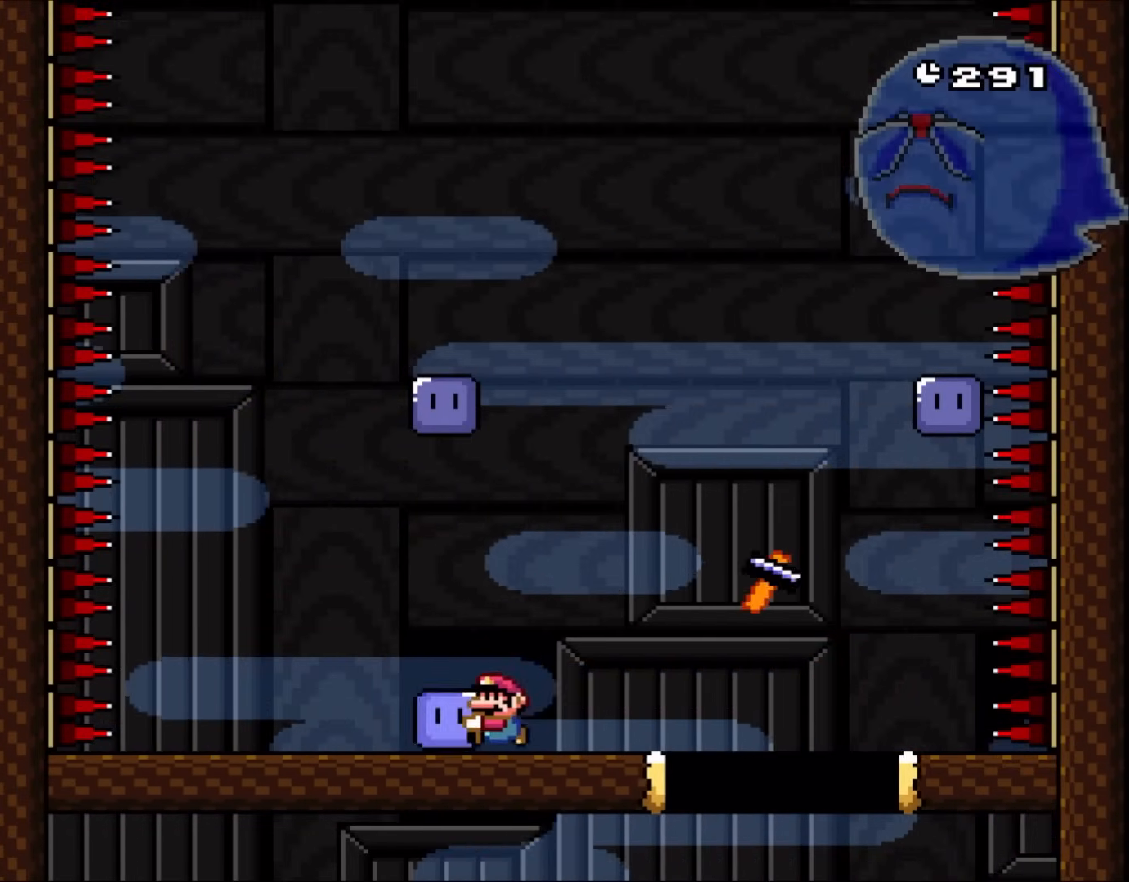
{"buttons": ["Y", "DPAD_RIGHT"], "events": [[50, "B", "up"], [350, "DPAD_LEFT", "up"], [400, "DPAD_RIGHT", "down"]]}
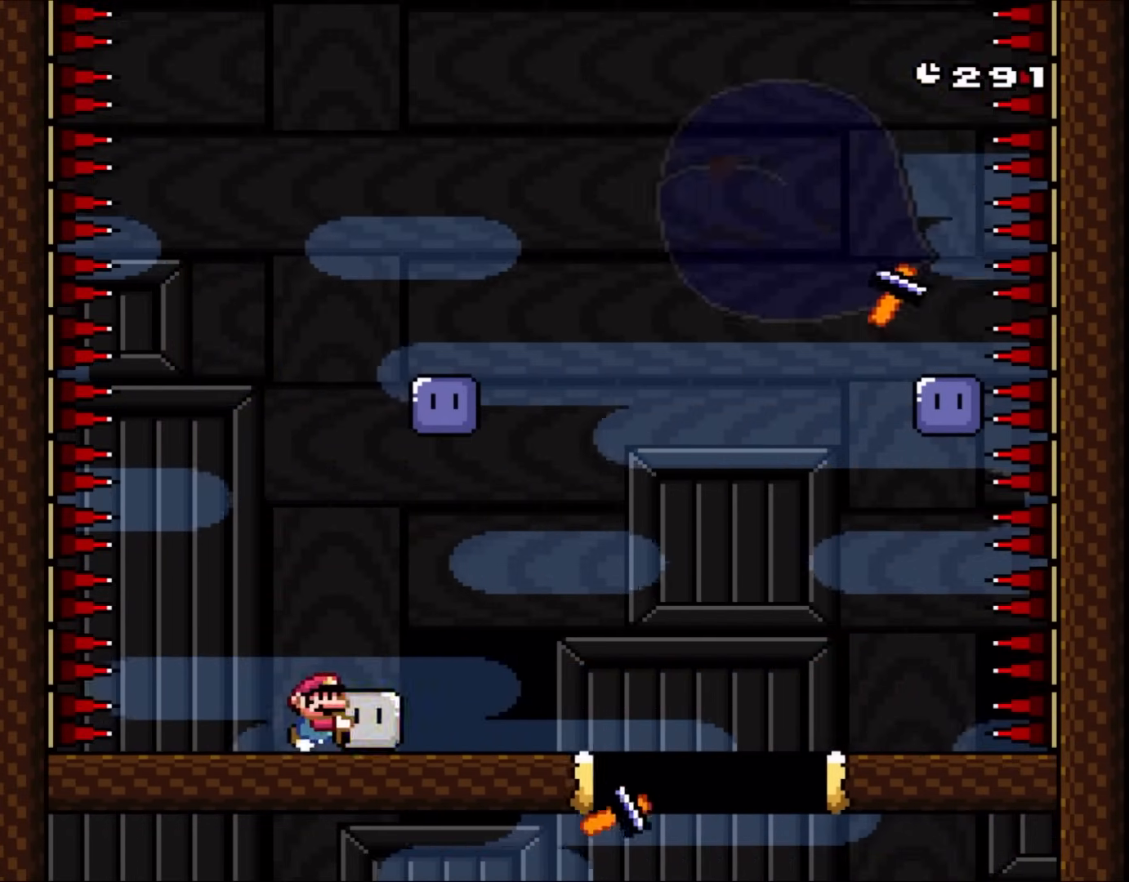
{"buttons": ["B", "Y", "DPAD_LEFT"], "events": [[233, "B", "down"], [233, "DPAD_RIGHT", "up"], [233, "DPAD_UP", "down"], [250, "DPAD_LEFT", "down"], [250, "DPAD_UP", "up"], [367, "DPAD_LEFT", "up"], [367, "DPAD_UP", "down"], [400, "DPAD_LEFT", "down"], [433, "DPAD_UP", "up"]]}
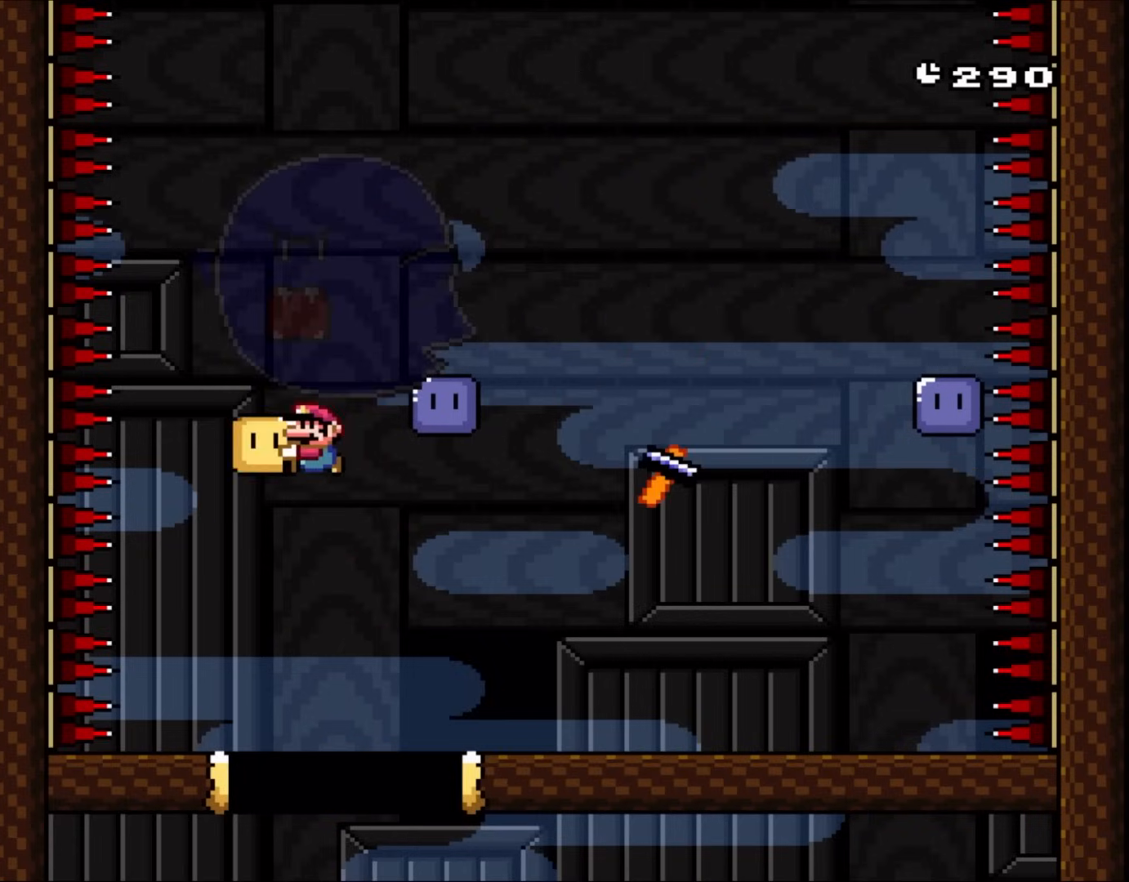
{"buttons": ["B", "Y", "DPAD_LEFT"], "events": [[100, "DPAD_LEFT", "up"], [167, "DPAD_RIGHT", "down"], [300, "DPAD_RIGHT", "up"], [333, "DPAD_LEFT", "down"]]}
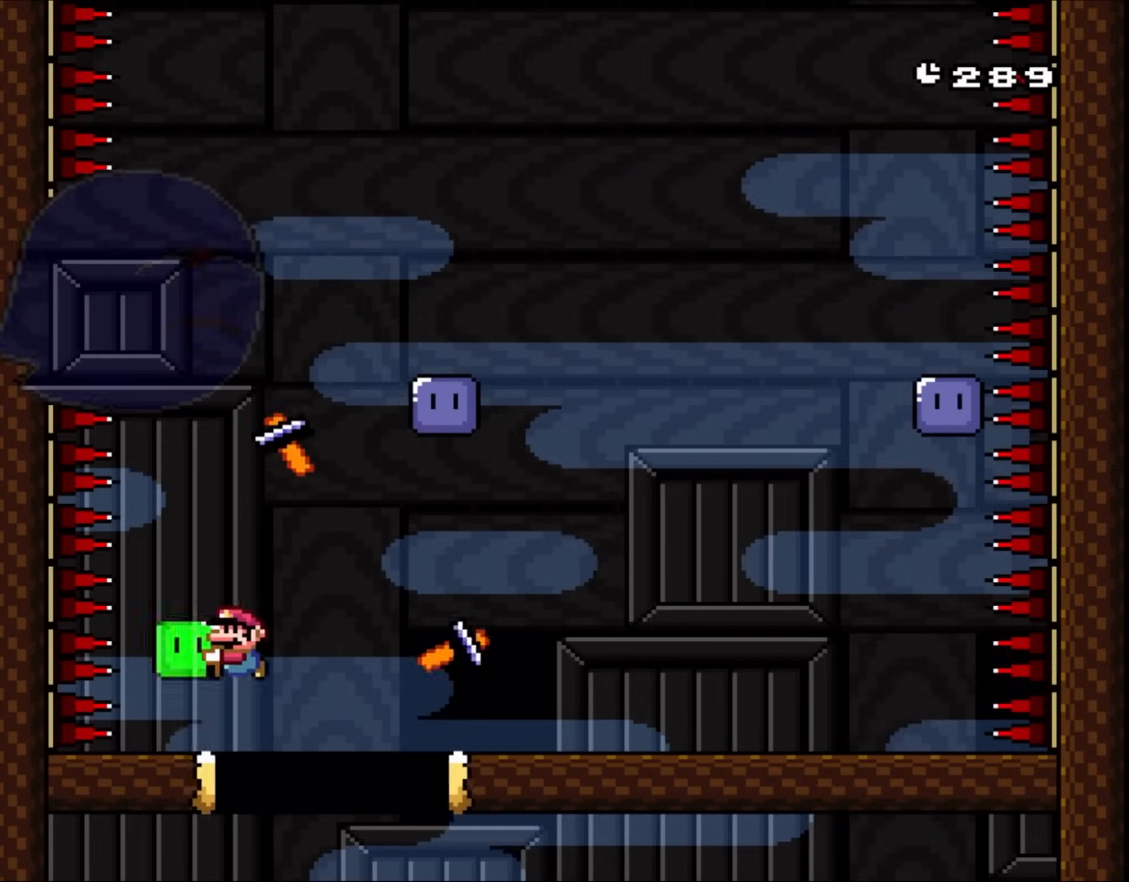
{"buttons": ["B", "Y"], "events": [[133, "DPAD_LEFT", "up"], [133, "DPAD_UP", "down"], [167, "B", "up"], [167, "DPAD_RIGHT", "down"], [167, "DPAD_UP", "up"], [267, "DPAD_RIGHT", "up"], [433, "B", "down"]]}
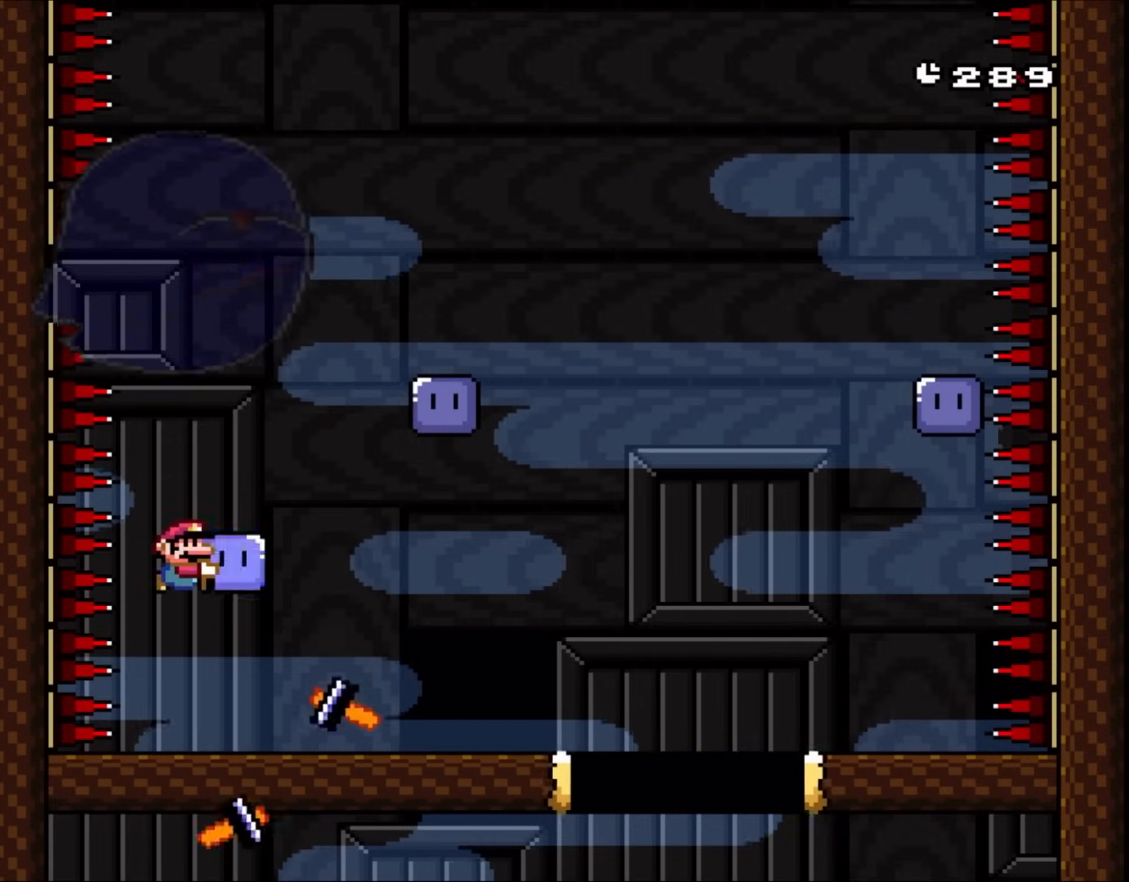
{"buttons": ["Y", "DPAD_LEFT"], "events": [[50, "DPAD_RIGHT", "down"], [133, "B", "up"], [400, "DPAD_RIGHT", "up"], [433, "DPAD_LEFT", "down"]]}
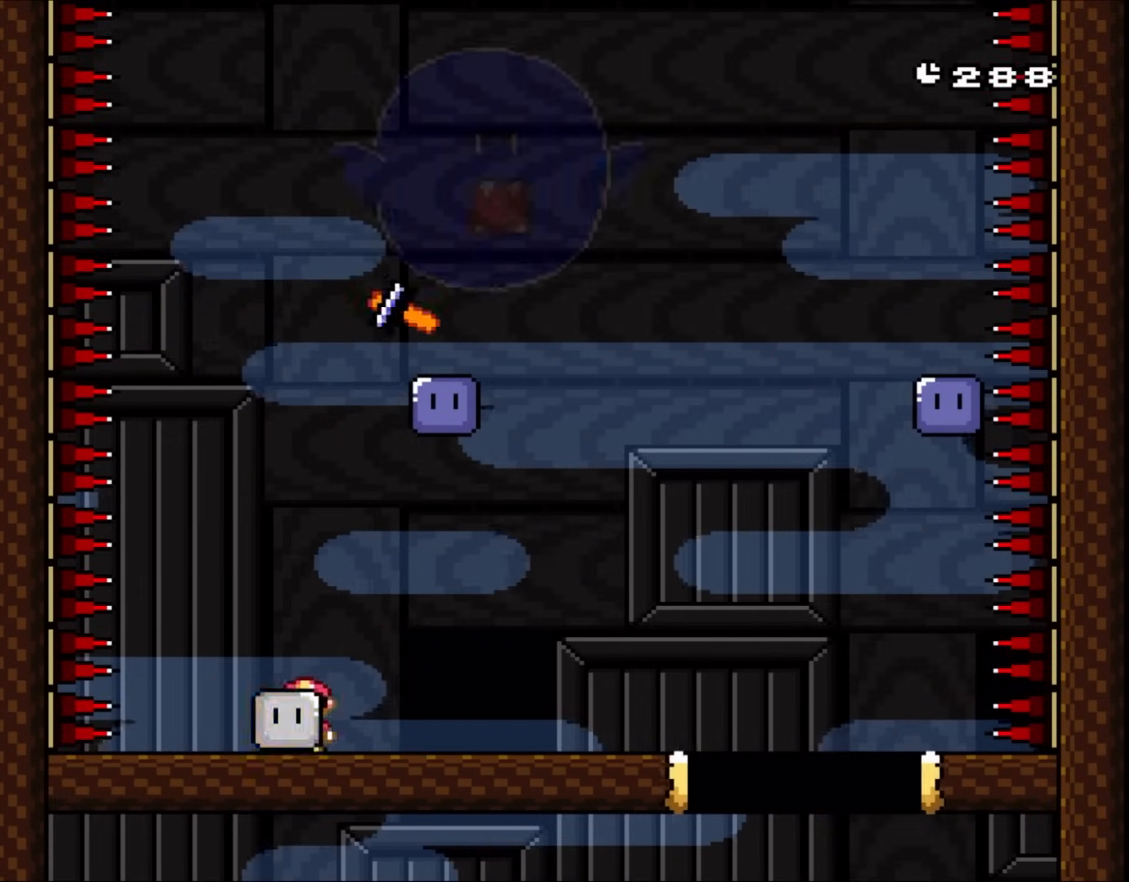
{"buttons": ["B", "Y", "DPAD_RIGHT"], "events": [[67, "DPAD_LEFT", "up"], [100, "DPAD_RIGHT", "down"], [233, "B", "down"], [283, "B", "up"], [433, "B", "down"]]}
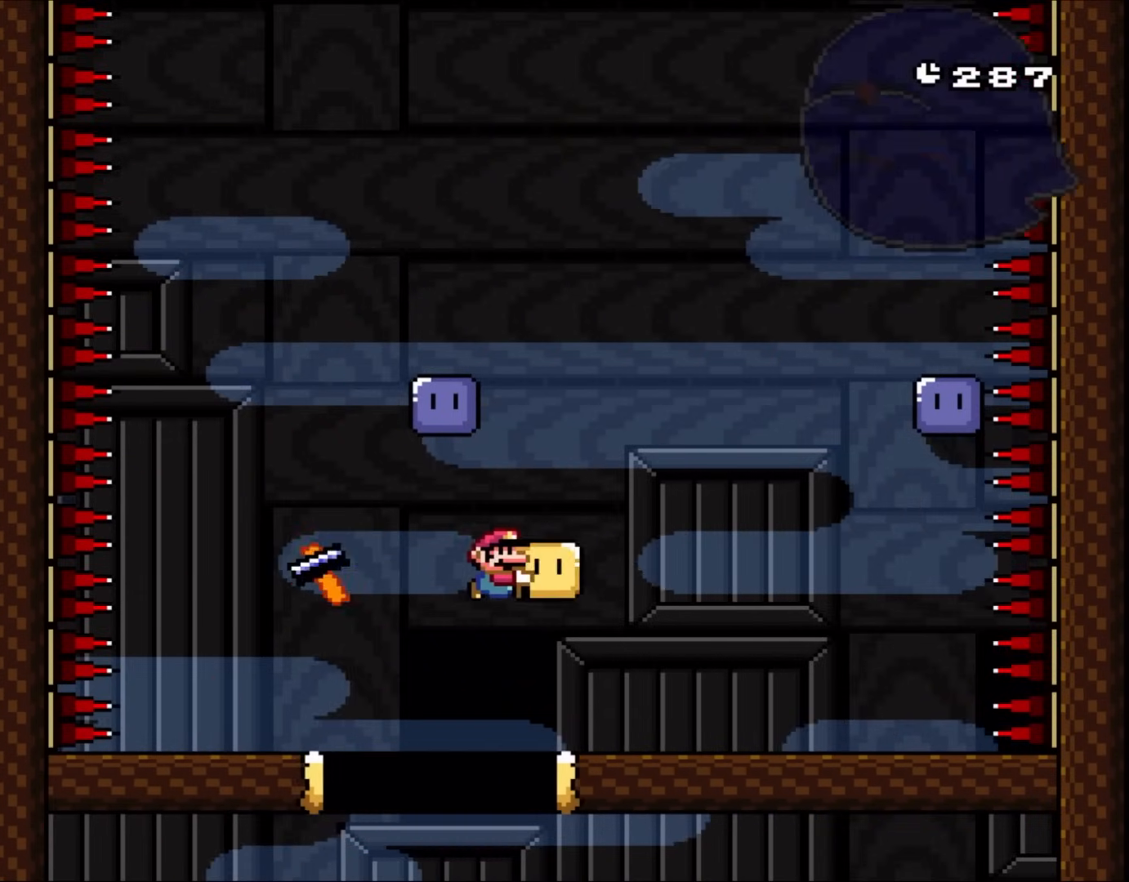
{"buttons": ["Y"], "events": [[67, "B", "up"], [333, "DPAD_RIGHT", "up"], [367, "DPAD_LEFT", "down"], [483, "DPAD_LEFT", "up"]]}
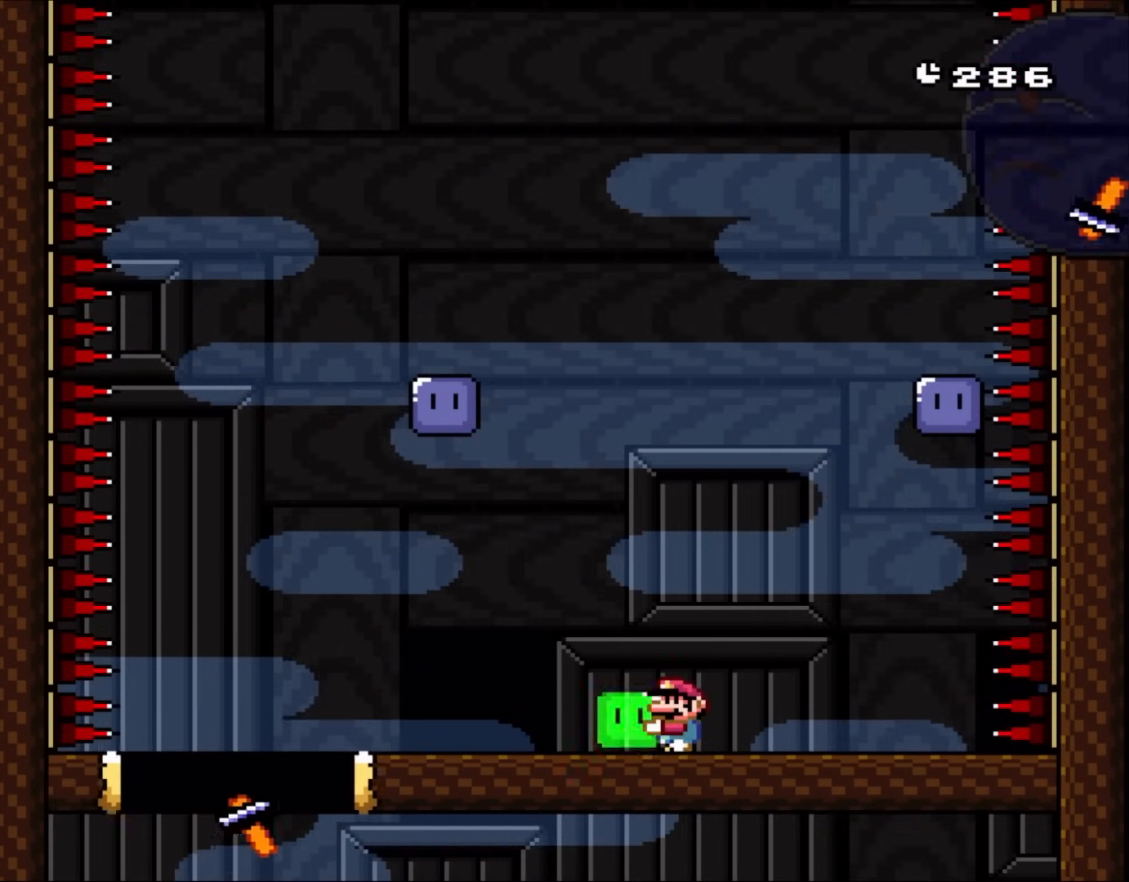
{"buttons": ["Y", "DPAD_LEFT"], "events": [[300, "B", "down"], [300, "DPAD_LEFT", "down"], [350, "B", "up"]]}
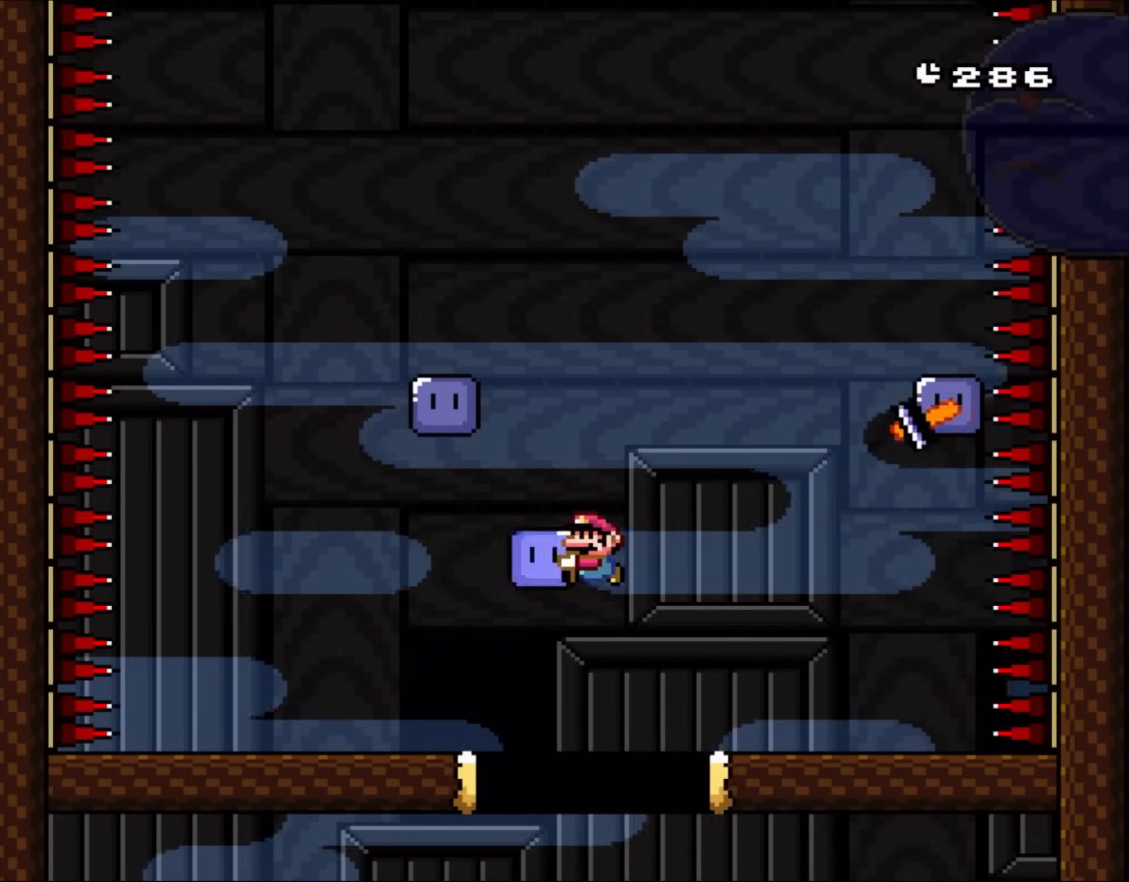
{"buttons": ["Y"], "events": [[17, "B", "down"], [133, "B", "up"], [233, "DPAD_LEFT", "up"], [267, "DPAD_UP", "down"], [283, "DPAD_RIGHT", "down"], [283, "DPAD_UP", "up"], [433, "DPAD_RIGHT", "up"]]}
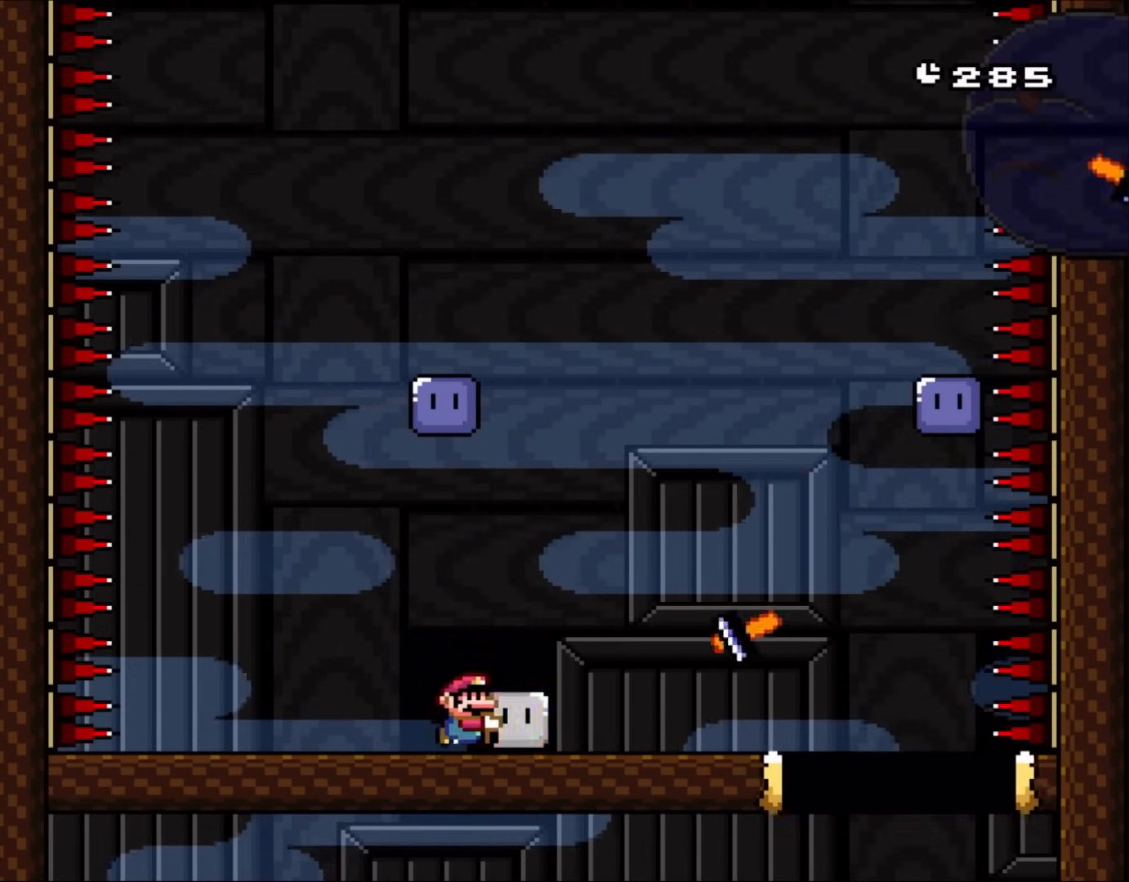
{"buttons": ["B", "Y", "DPAD_RIGHT"], "events": [[33, "DPAD_RIGHT", "down"], [200, "B", "down"], [333, "B", "up"], [433, "B", "down"]]}
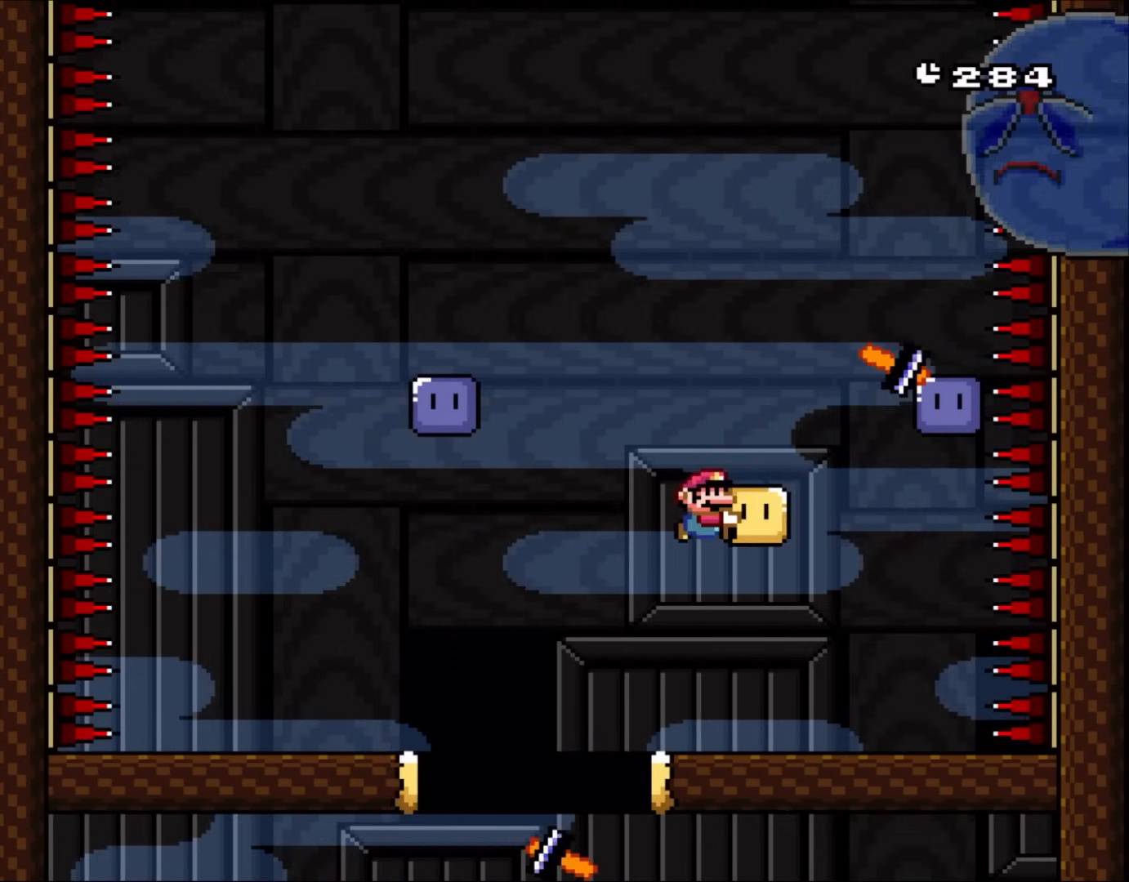
{"buttons": ["Y", "DPAD_UP"], "events": [[167, "B", "up"], [267, "DPAD_RIGHT", "up"], [283, "DPAD_LEFT", "down"], [433, "DPAD_LEFT", "up"], [433, "DPAD_UP", "down"]]}
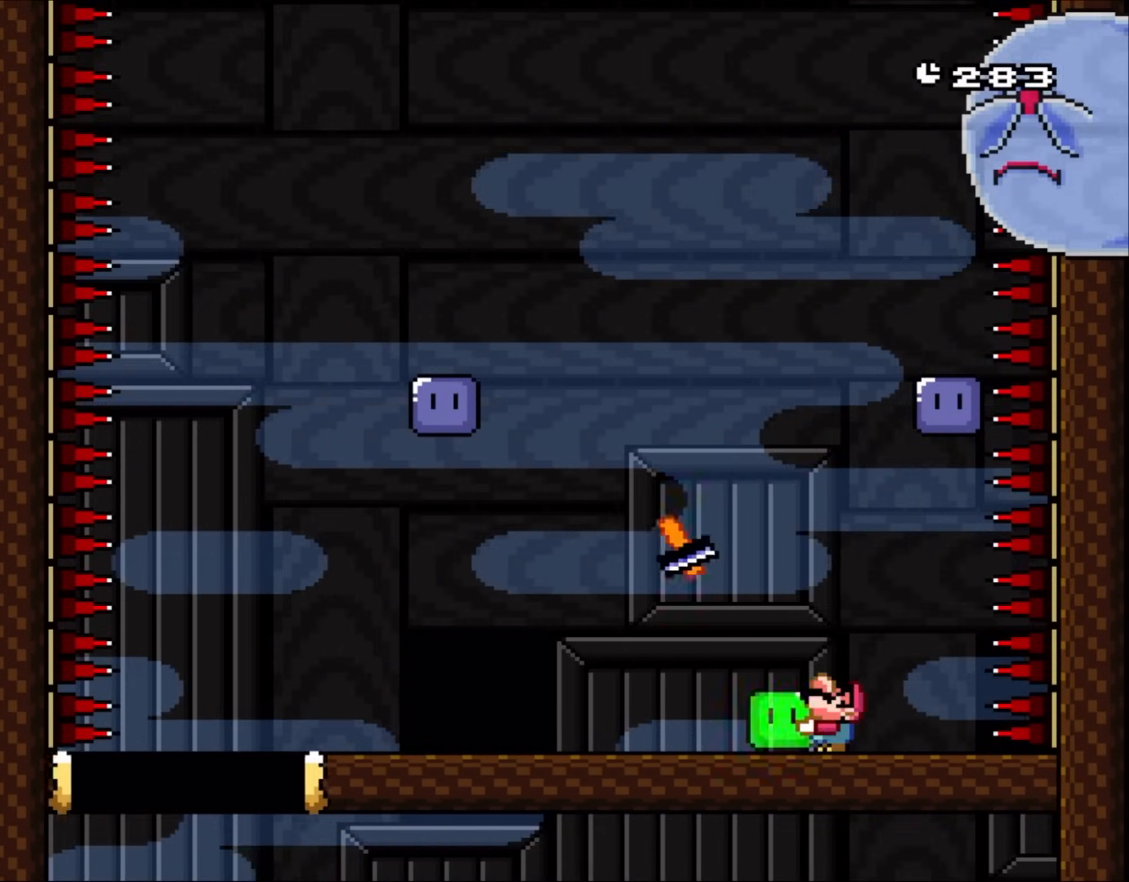
{"buttons": ["B", "Y", "DPAD_LEFT"], "events": [[167, "Y", "up"], [250, "DPAD_LEFT", "down"], [283, "DPAD_UP", "up"], [400, "Y", "down"], [467, "B", "down"]]}
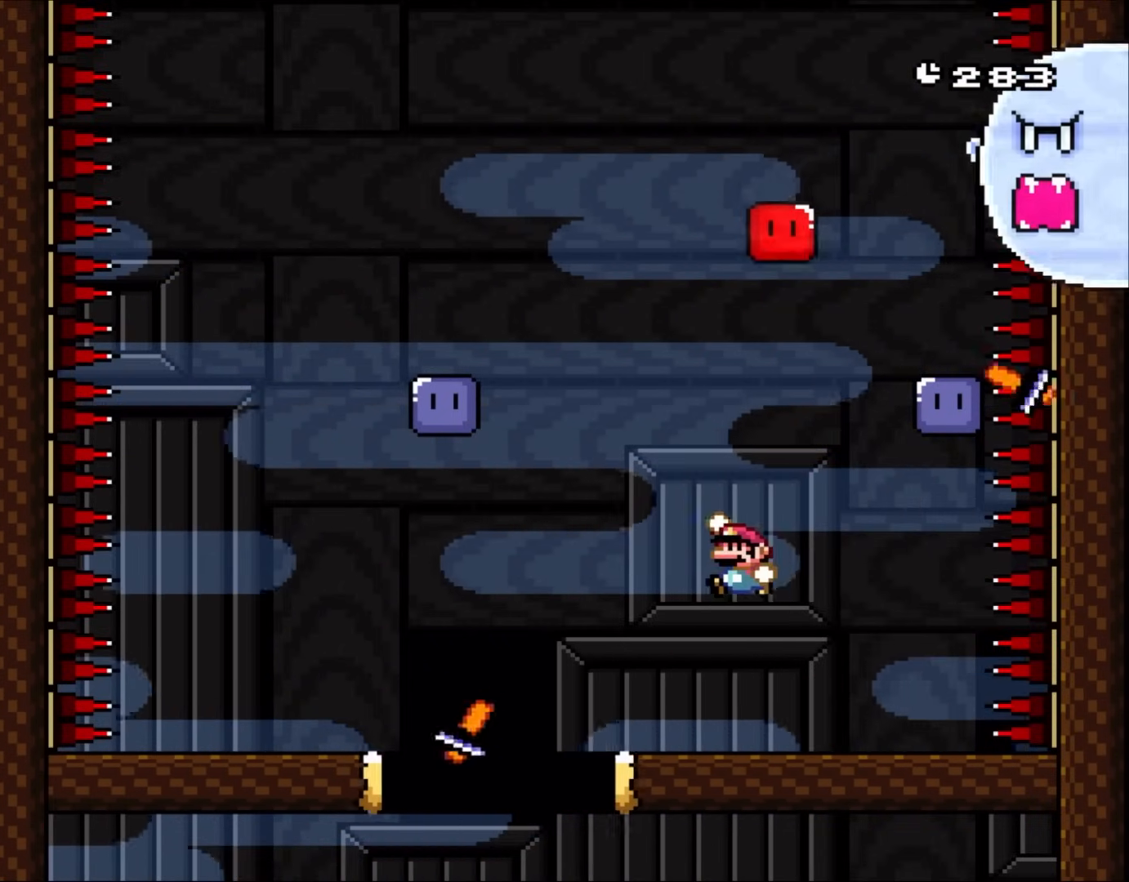
{"buttons": ["B", "Y", "DPAD_LEFT"], "events": [[67, "B", "up"], [200, "B", "down"]]}
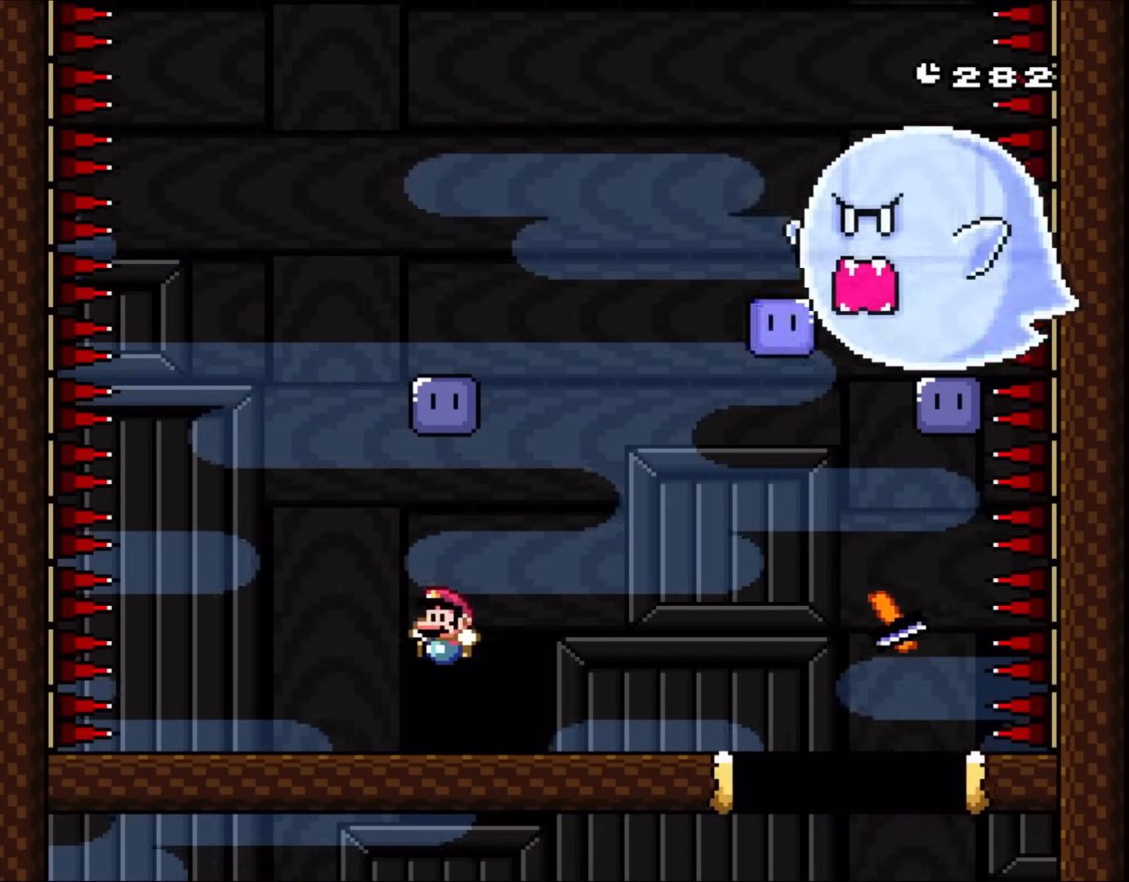
{"buttons": ["Y"], "events": [[17, "B", "up"], [200, "DPAD_LEFT", "up"], [250, "DPAD_RIGHT", "down"], [433, "DPAD_RIGHT", "up"]]}
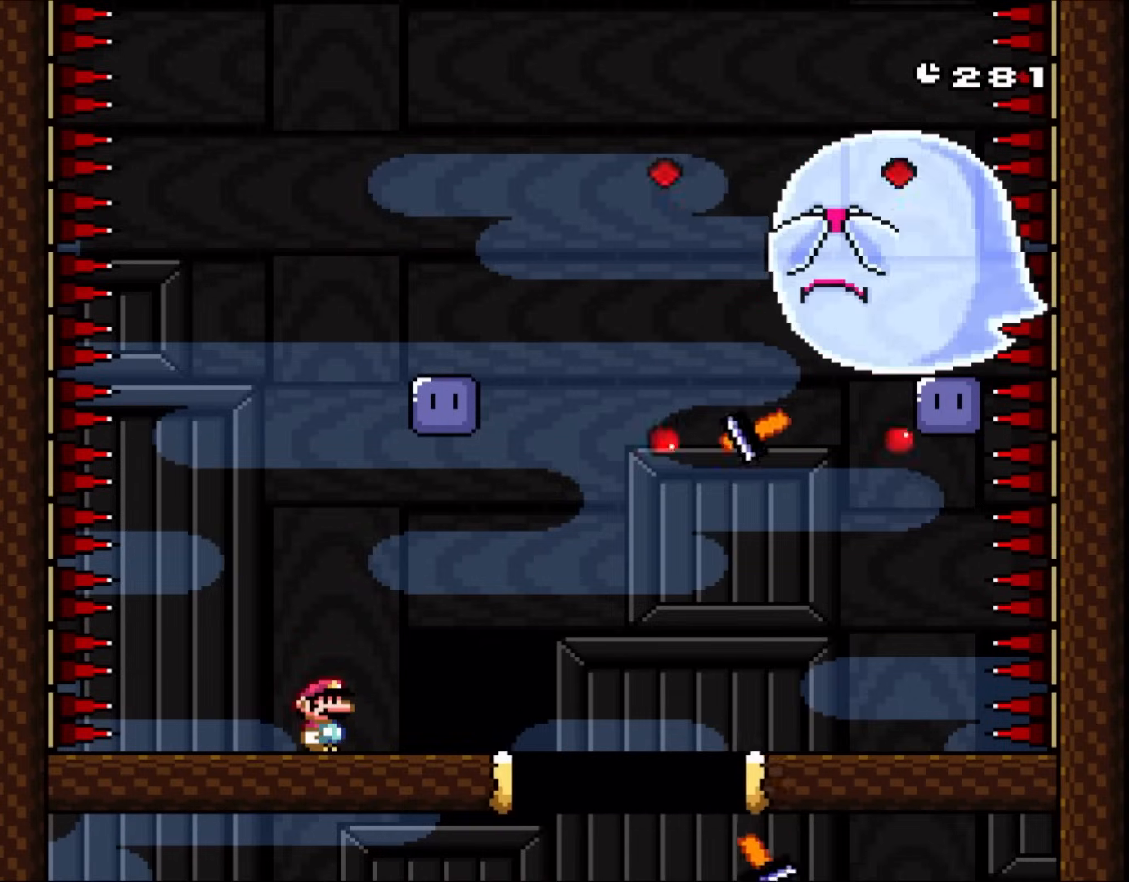
{"buttons": ["B", "Y", "DPAD_RIGHT"], "events": [[233, "DPAD_LEFT", "down"], [333, "B", "down"], [367, "DPAD_UP", "down"], [400, "DPAD_LEFT", "up"], [433, "DPAD_RIGHT", "down"], [433, "DPAD_UP", "up"]]}
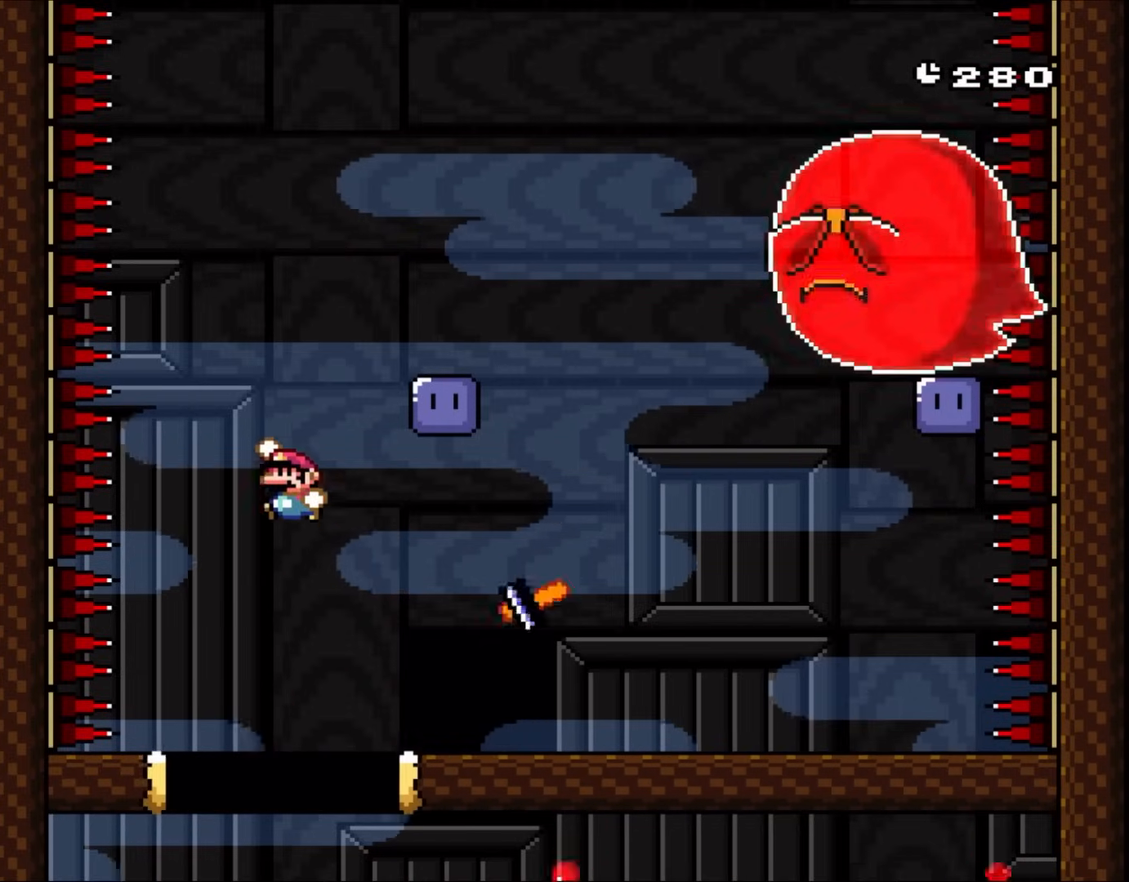
{"buttons": ["B", "Y", "DPAD_LEFT"], "events": [[33, "DPAD_RIGHT", "up"], [100, "DPAD_LEFT", "down"], [200, "DPAD_UP", "down"], [233, "DPAD_LEFT", "up"], [233, "DPAD_RIGHT", "down"], [233, "DPAD_UP", "up"], [400, "DPAD_LEFT", "down"], [400, "DPAD_RIGHT", "up"]]}
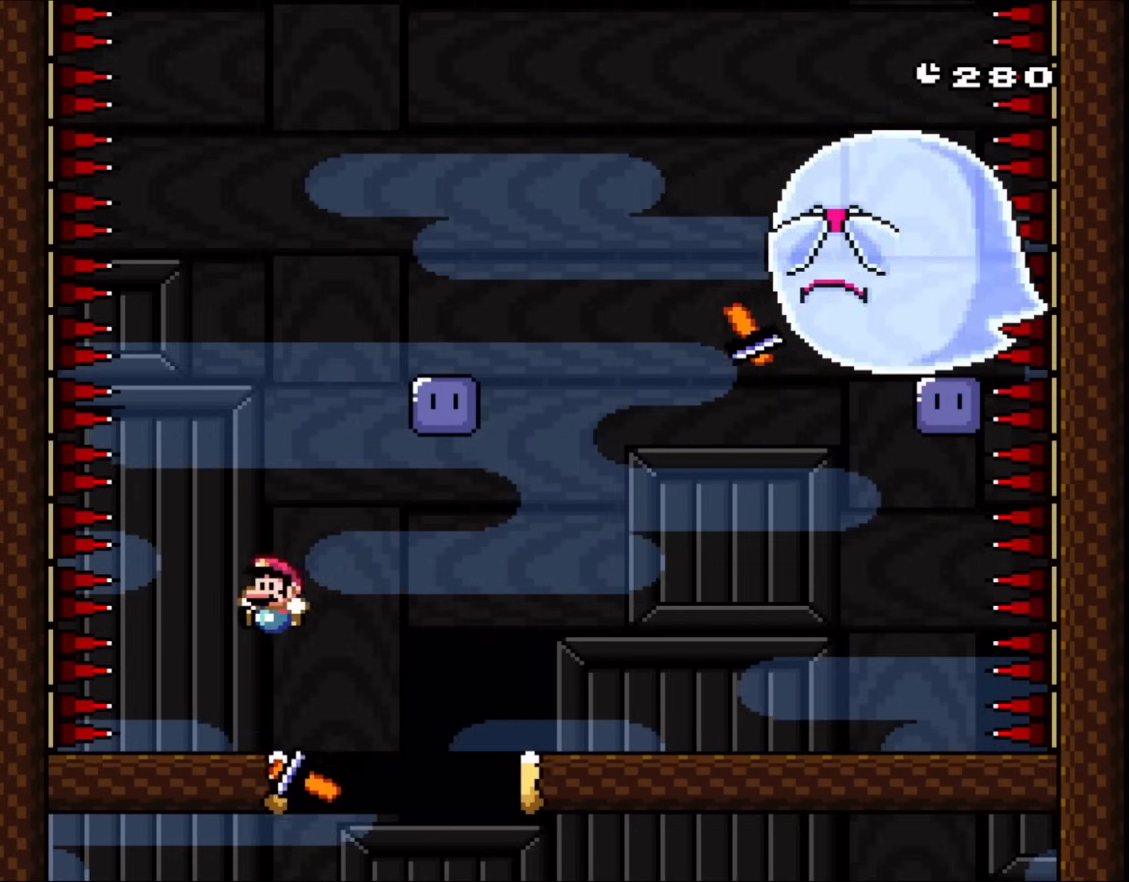
{"buttons": ["Y", "DPAD_RIGHT"], "events": [[100, "DPAD_LEFT", "up"], [167, "DPAD_RIGHT", "down"], [200, "B", "up"]]}
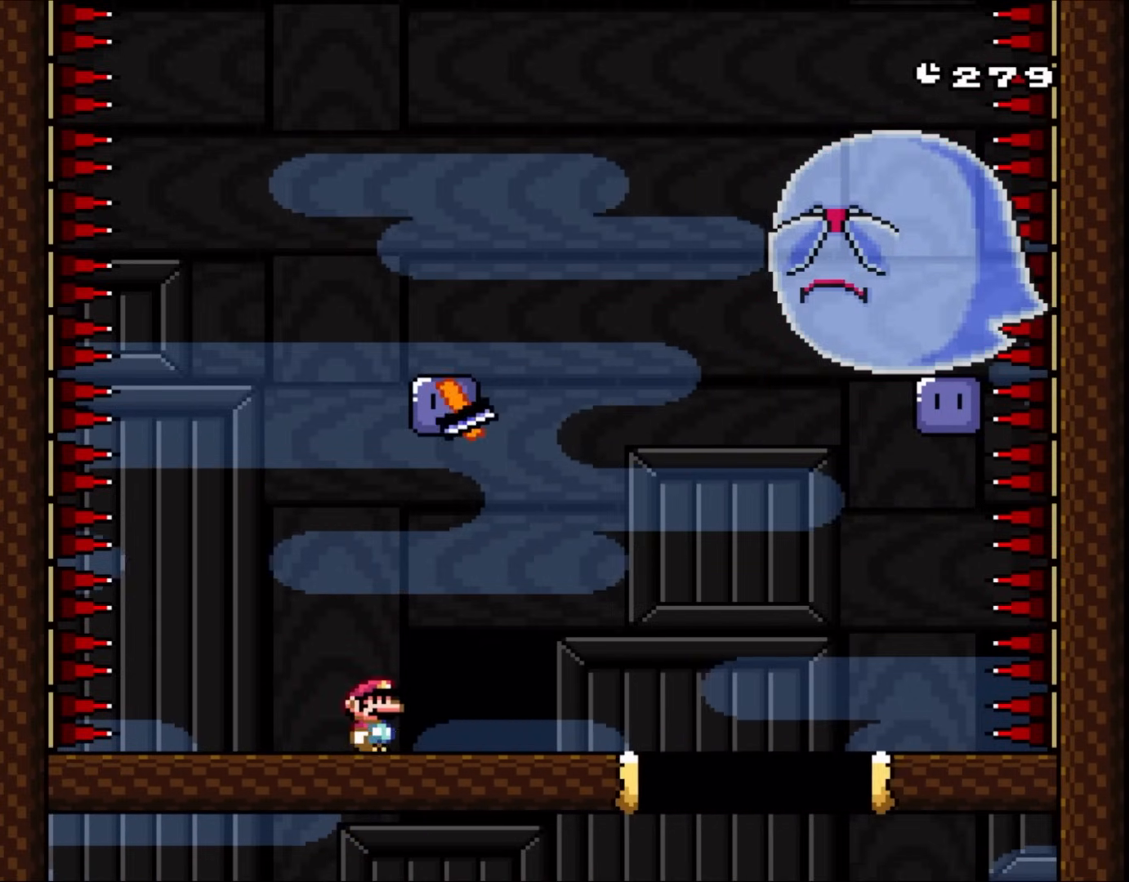
{"buttons": ["B", "Y", "DPAD_LEFT"], "events": [[233, "B", "down"], [300, "DPAD_LEFT", "down"], [300, "DPAD_RIGHT", "up"]]}
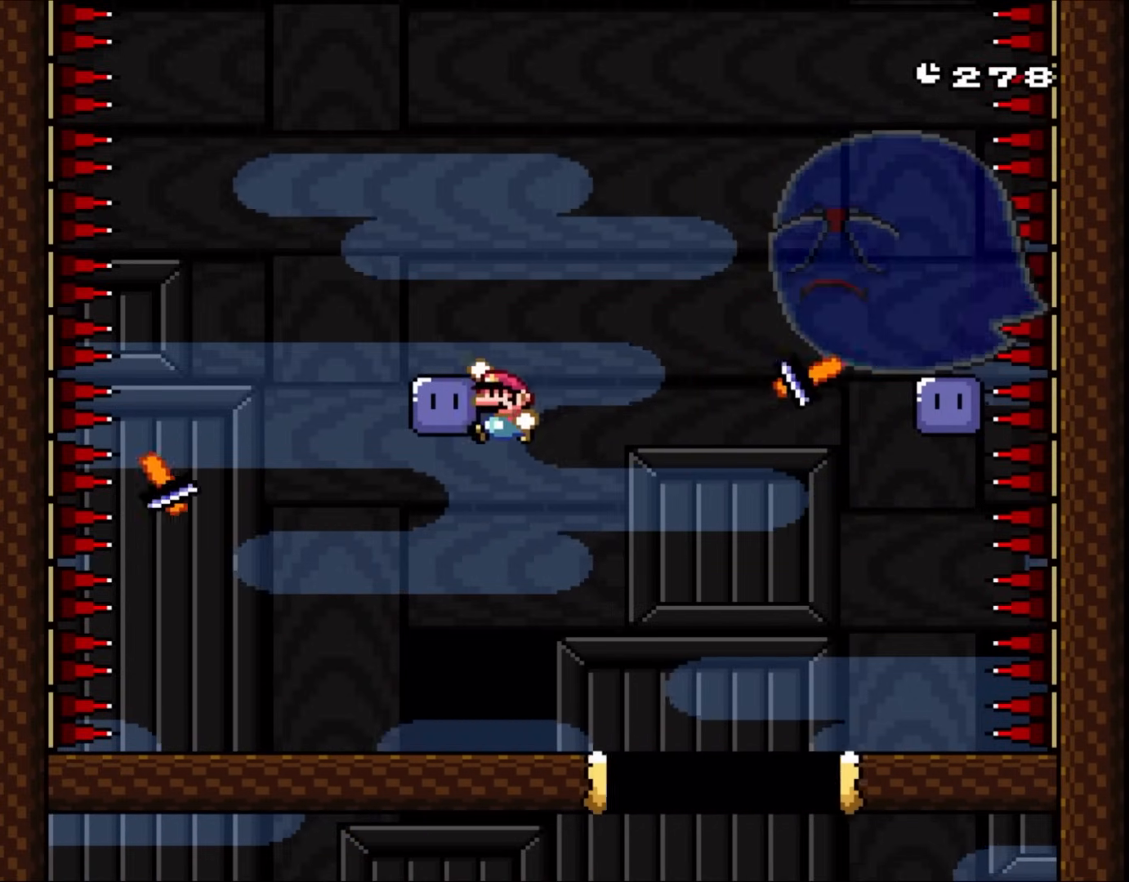
{"buttons": ["B", "Y", "DPAD_RIGHT"], "events": [[33, "DPAD_LEFT", "up"], [133, "DPAD_LEFT", "down"], [167, "Y", "up"], [233, "Y", "down"], [300, "DPAD_LEFT", "up"], [400, "DPAD_RIGHT", "down"]]}
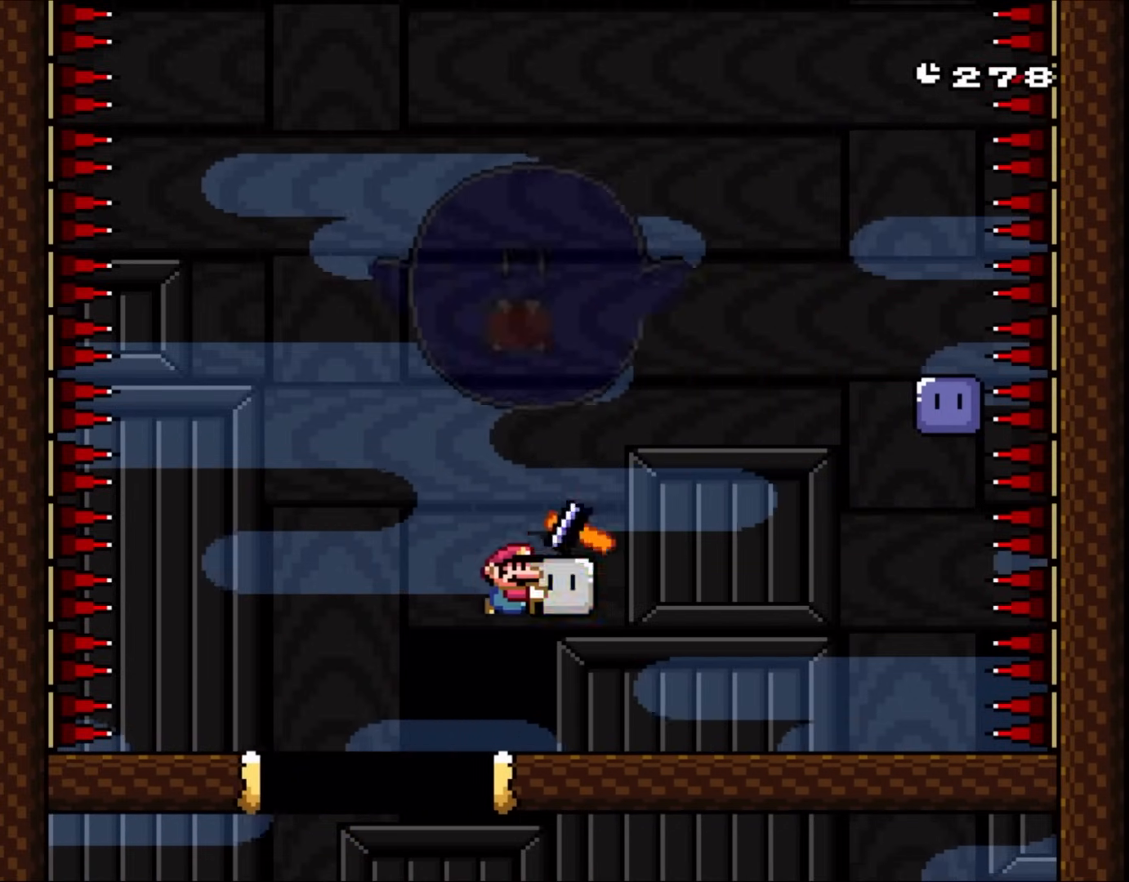
{"buttons": ["B", "Y", "DPAD_LEFT"], "events": [[100, "B", "up"], [433, "B", "down"], [433, "DPAD_LEFT", "down"], [433, "DPAD_RIGHT", "up"]]}
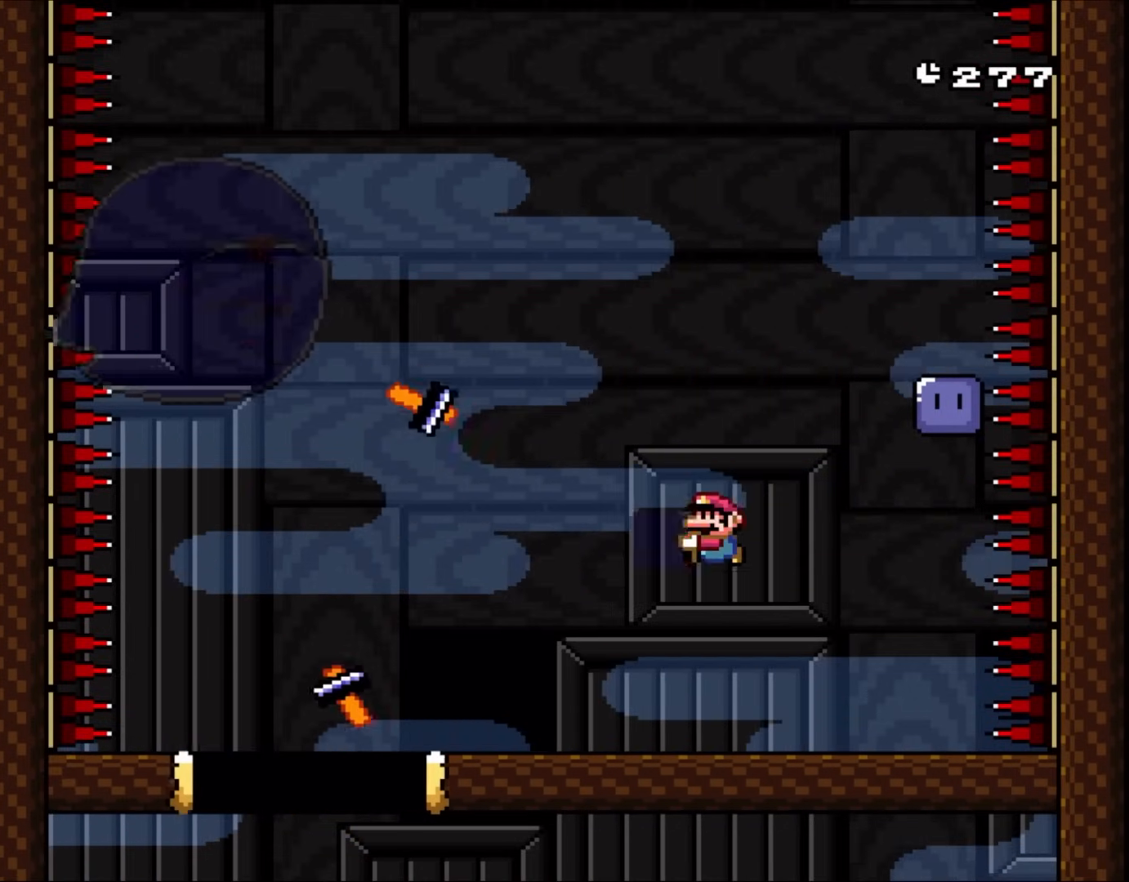
{"buttons": ["B", "Y", "DPAD_LEFT"], "events": [[200, "B", "up"], [233, "B", "down"]]}
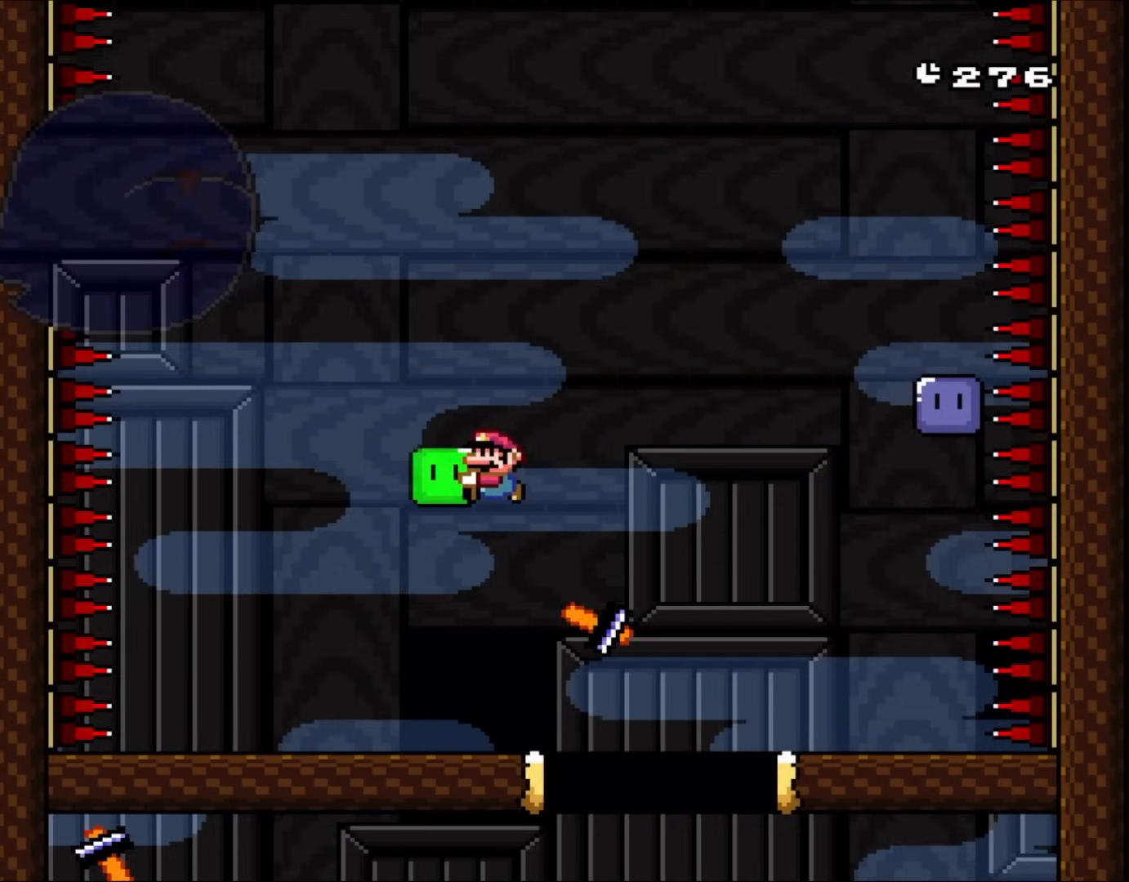
{"buttons": ["Y"], "events": [[133, "B", "up"], [300, "DPAD_LEFT", "up"], [333, "DPAD_RIGHT", "down"], [450, "DPAD_RIGHT", "up"]]}
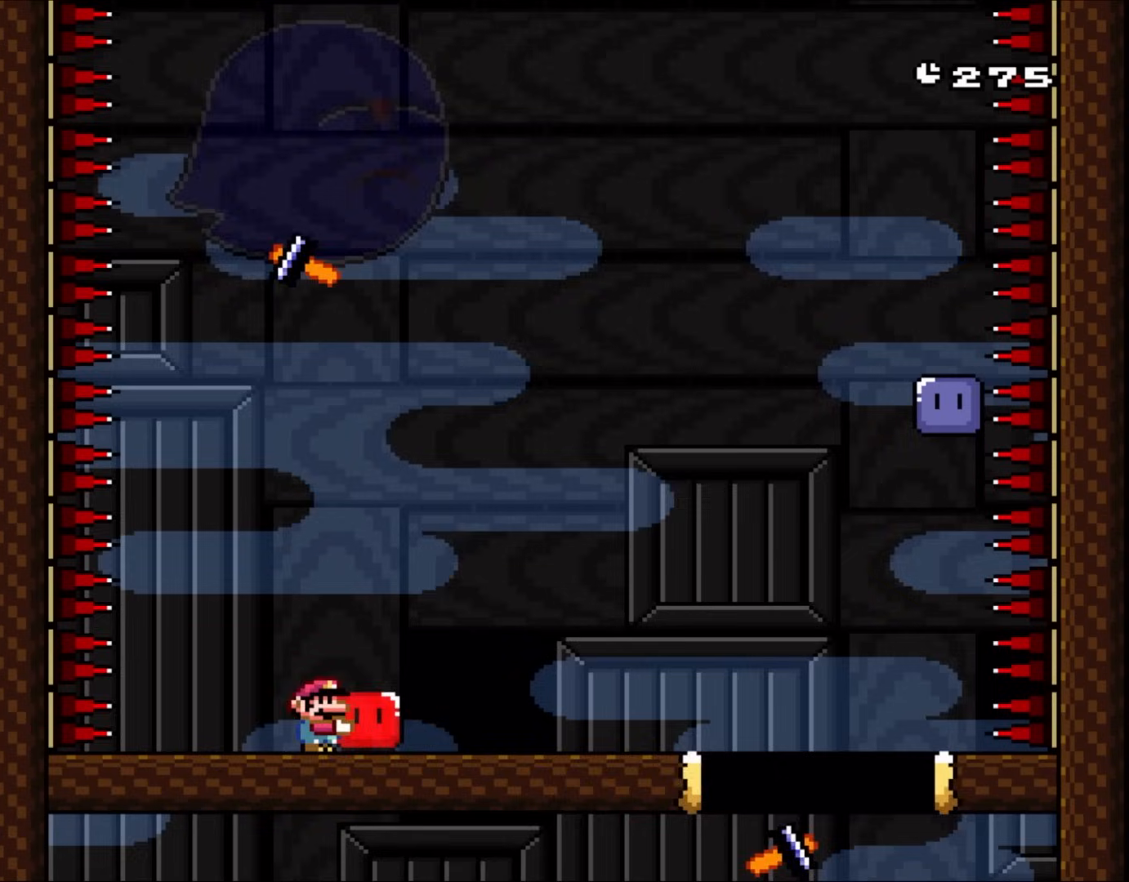
{"buttons": ["Y"], "events": [[200, "DPAD_LEFT", "down"], [483, "DPAD_LEFT", "up"]]}
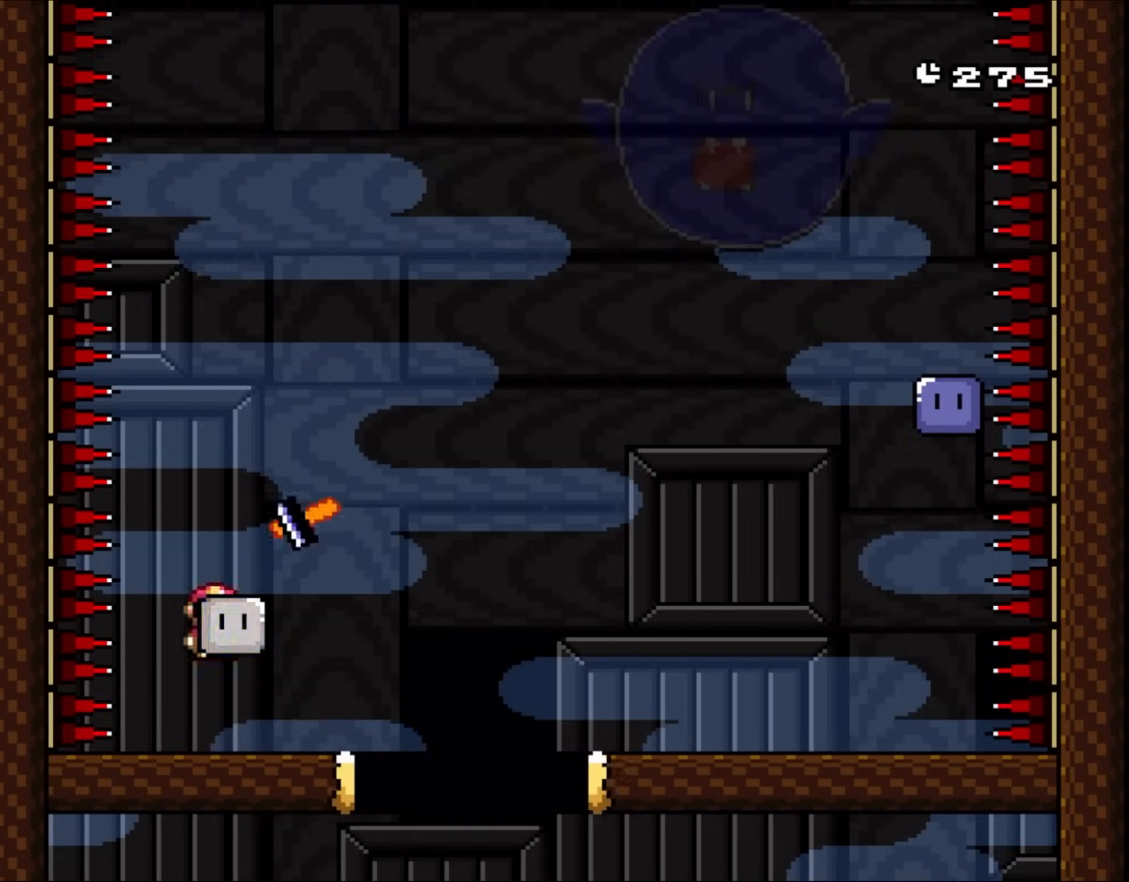
{"buttons": ["B", "Y", "DPAD_LEFT"], "events": [[17, "B", "down"], [17, "DPAD_RIGHT", "down"], [283, "DPAD_RIGHT", "up"], [367, "DPAD_LEFT", "down"]]}